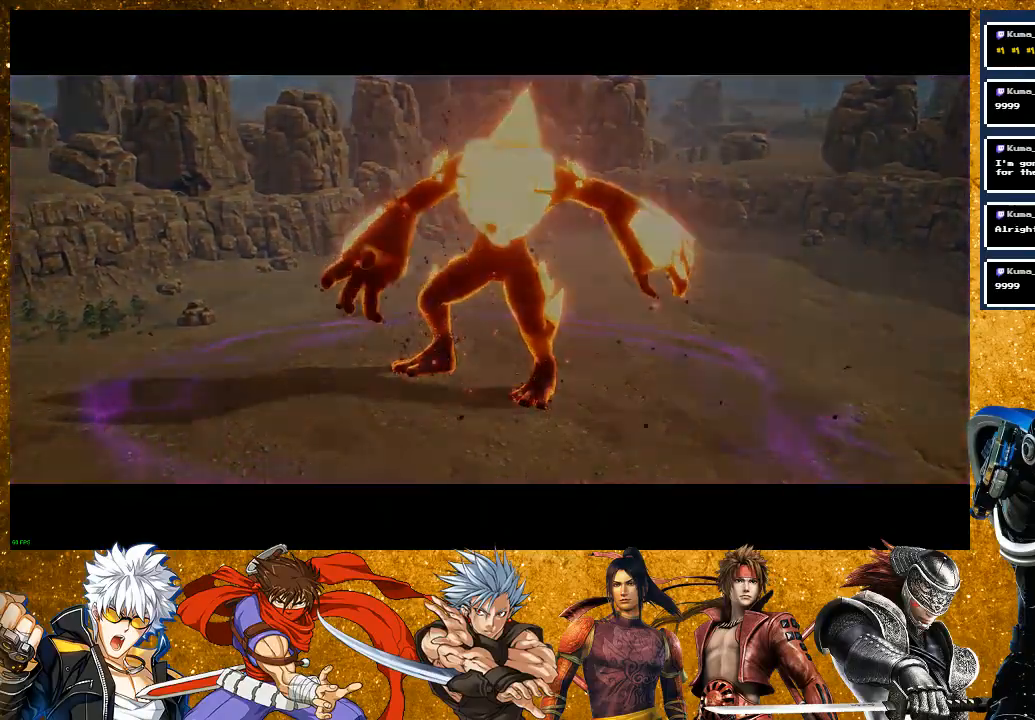
Gameplay with a controller (PlayStation layout); each line is a JSON object with the inputs held at the frame after it. "events" lists button and stick changes between this image and that frame as [ms after this image, input, new state], when the widget could be followed in between.
{"buttons": [], "left_stick": "up", "right_stick": "center", "events": []}
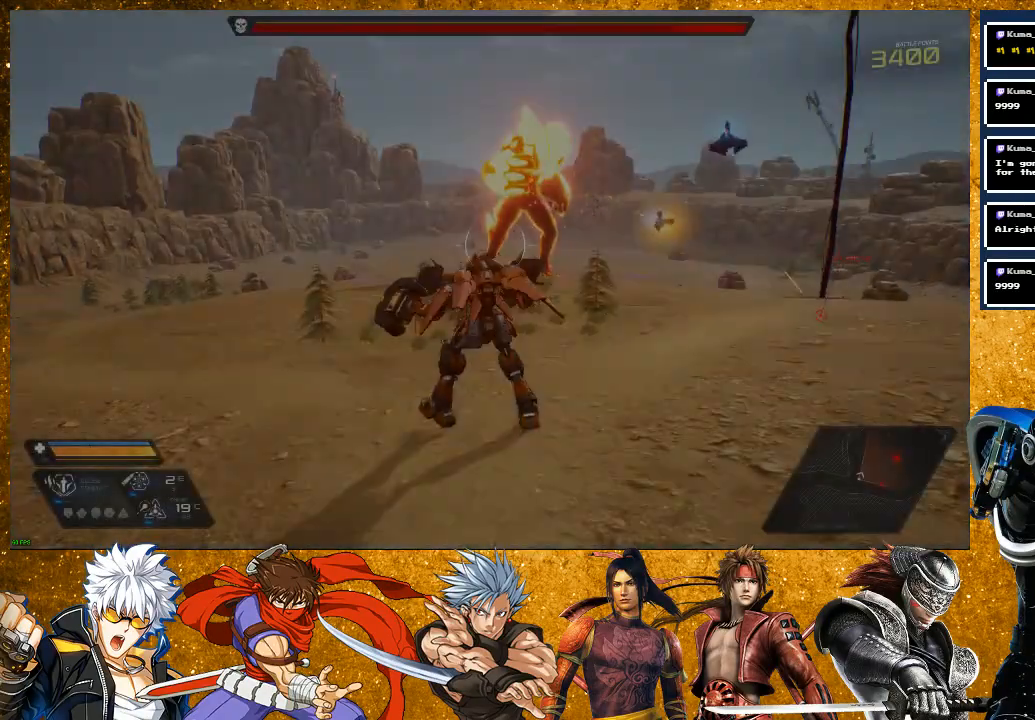
{"buttons": ["R2"], "left_stick": "up", "right_stick": "center", "events": [[350, "R2", "down"]]}
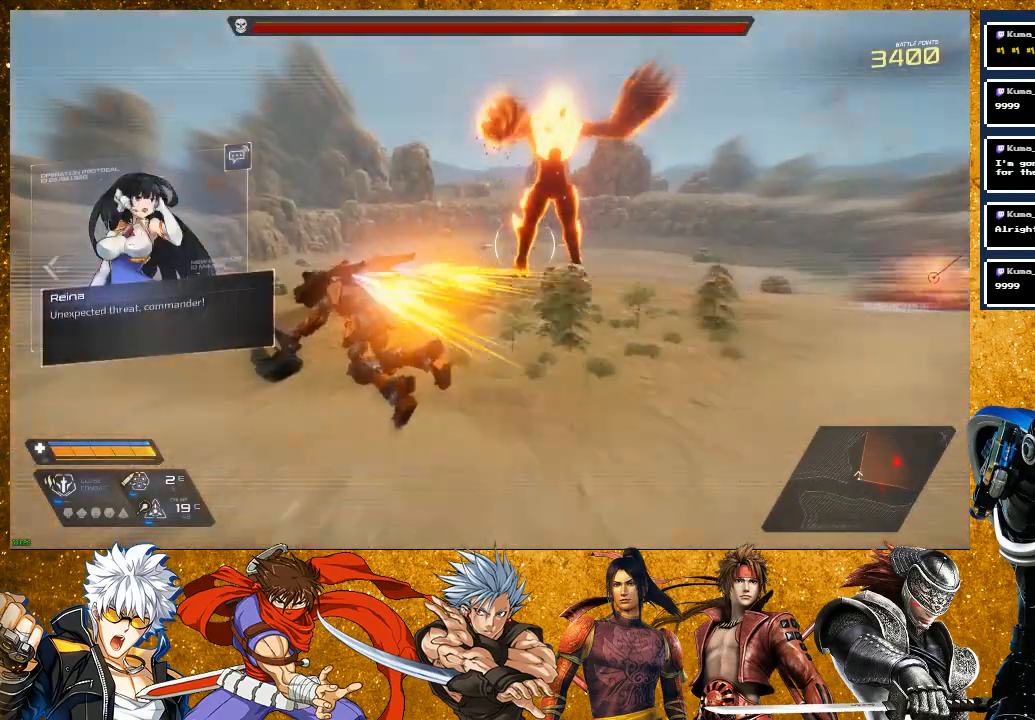
{"buttons": [], "left_stick": "up", "right_stick": "center", "events": [[83, "L2", "down"], [400, "R2", "up"], [417, "L2", "up"]]}
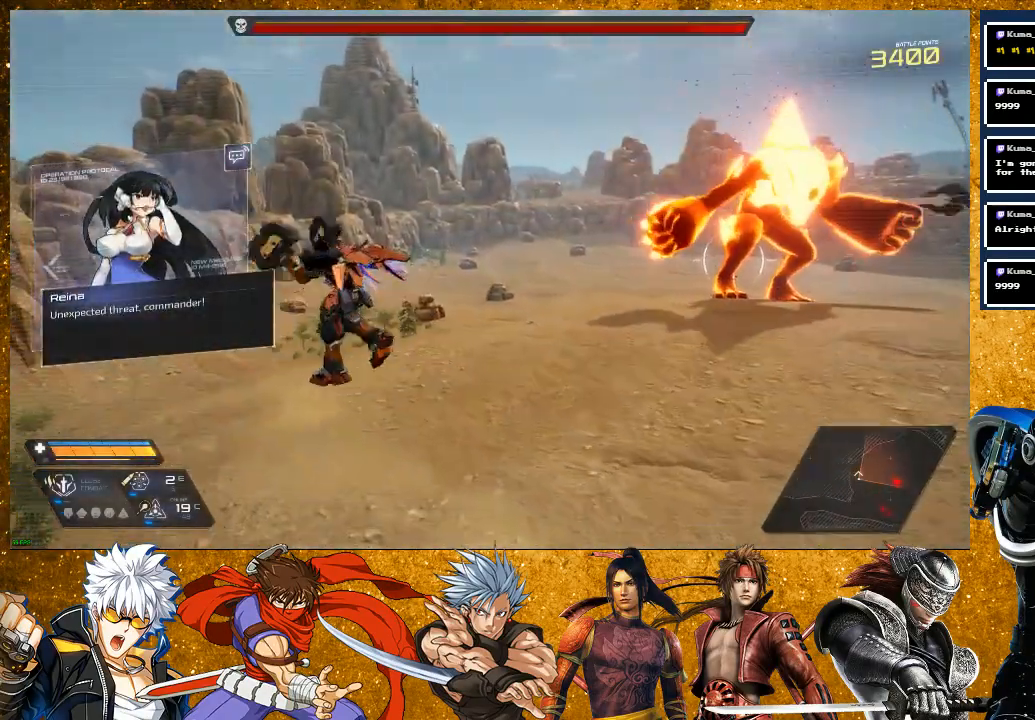
{"buttons": [], "left_stick": "up", "right_stick": "right", "events": [[17, "right_stick", "down-right"], [100, "right_stick", "right"]]}
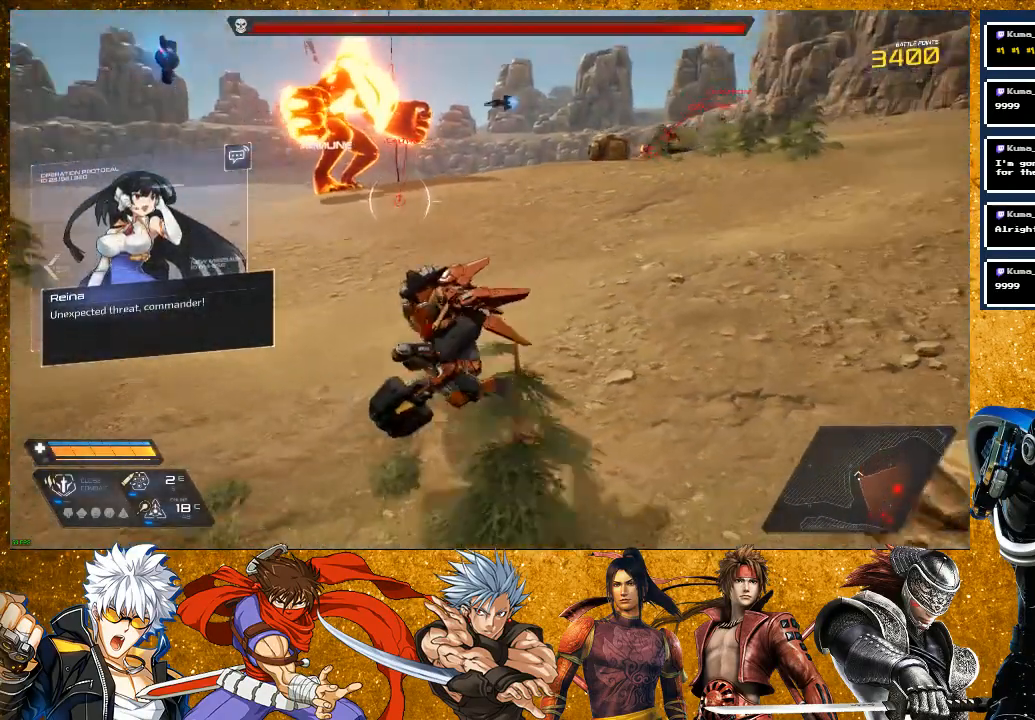
{"buttons": ["L2"], "left_stick": "up", "right_stick": "center", "events": [[17, "right_stick", "center"], [317, "L2", "down"]]}
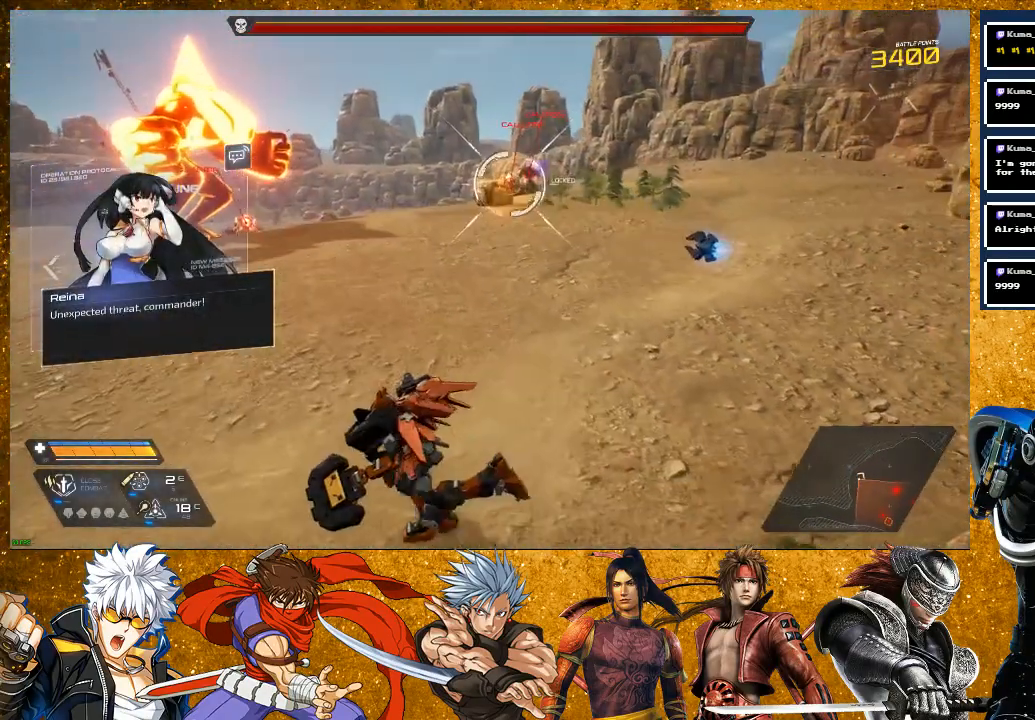
{"buttons": ["R2"], "left_stick": "up", "right_stick": "center", "events": [[167, "L2", "up"], [367, "R2", "down"]]}
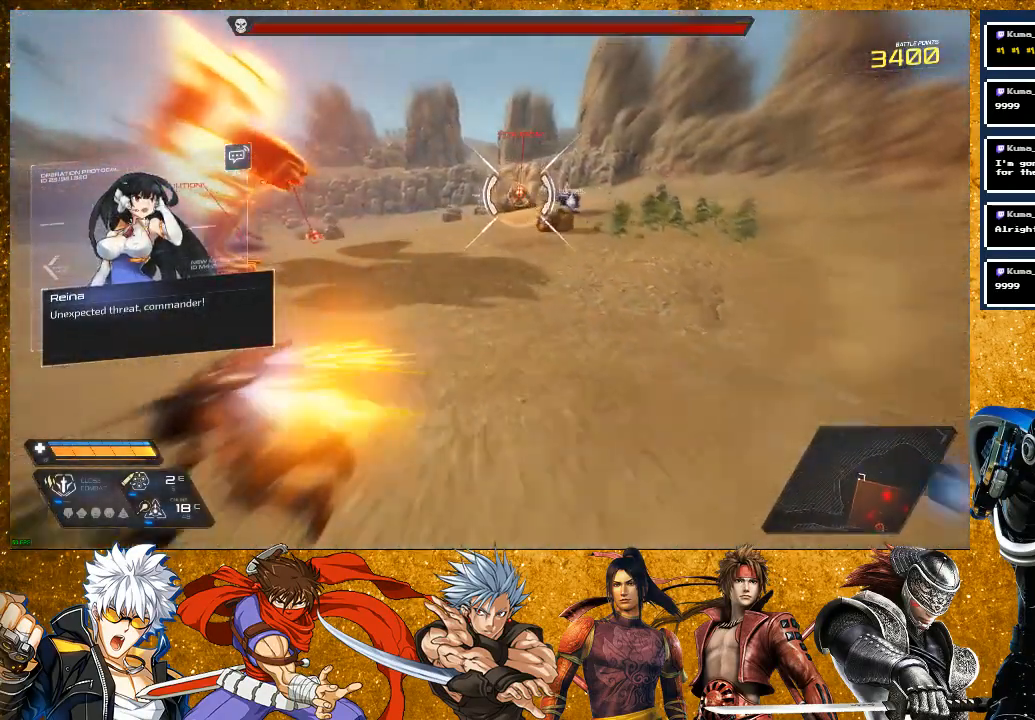
{"buttons": [], "left_stick": "up", "right_stick": "center", "events": [[150, "left_stick", "up-left"], [333, "left_stick", "up"], [450, "R2", "up"]]}
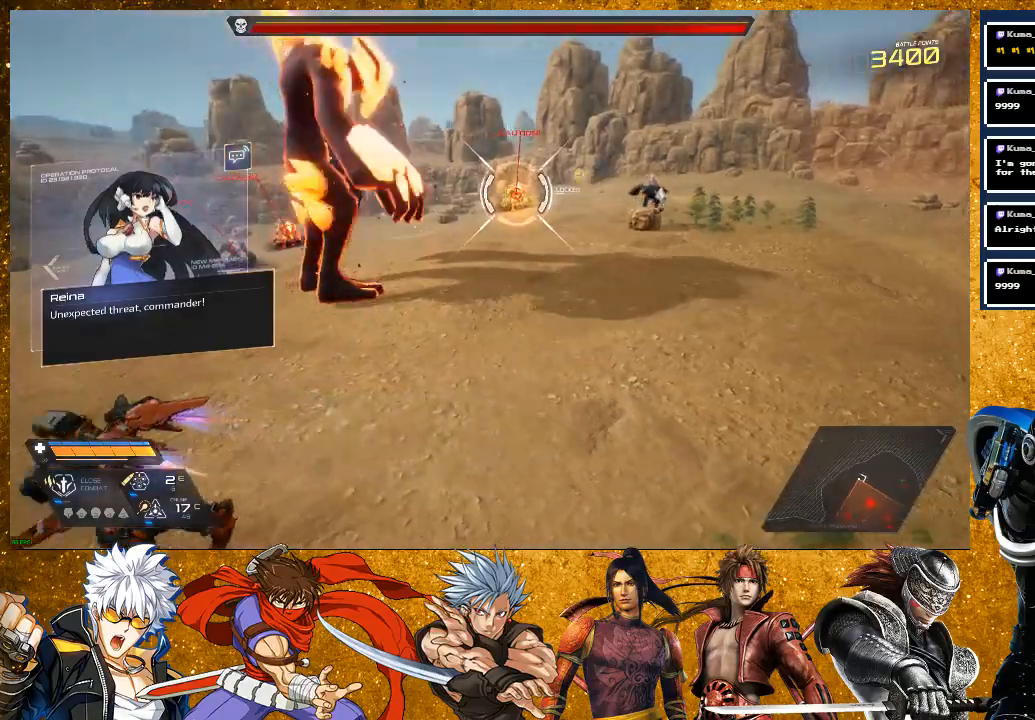
{"buttons": [], "left_stick": "up", "right_stick": "center", "events": []}
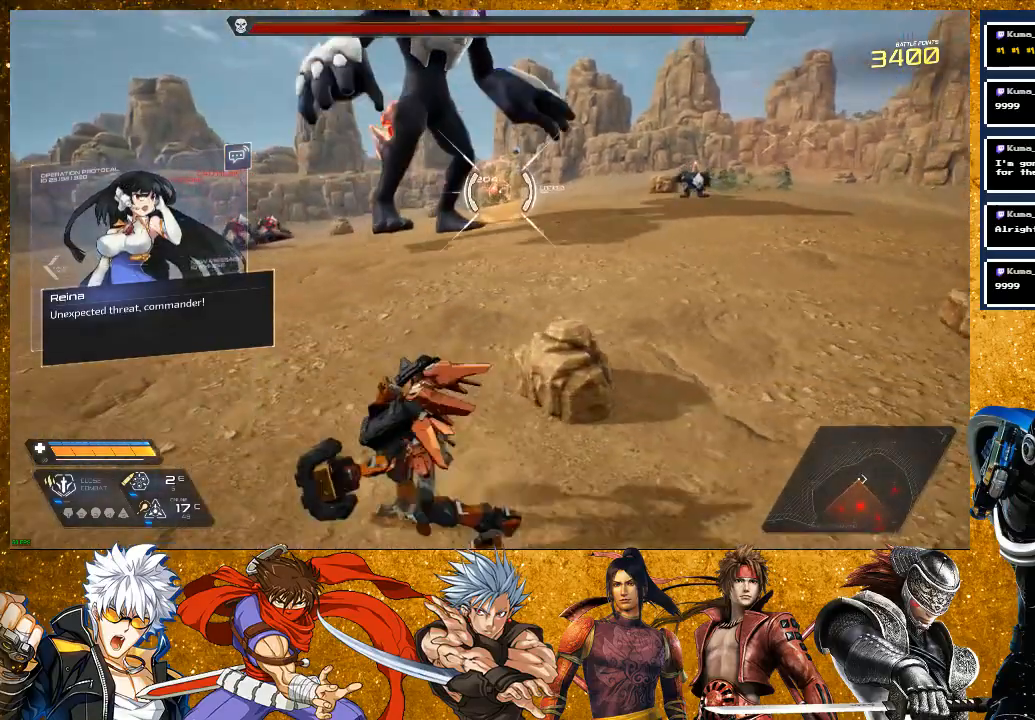
{"buttons": [], "left_stick": "left", "right_stick": "center", "events": [[83, "left_stick", "up-left"], [233, "right_stick", "right"], [333, "left_stick", "left"], [367, "right_stick", "center"]]}
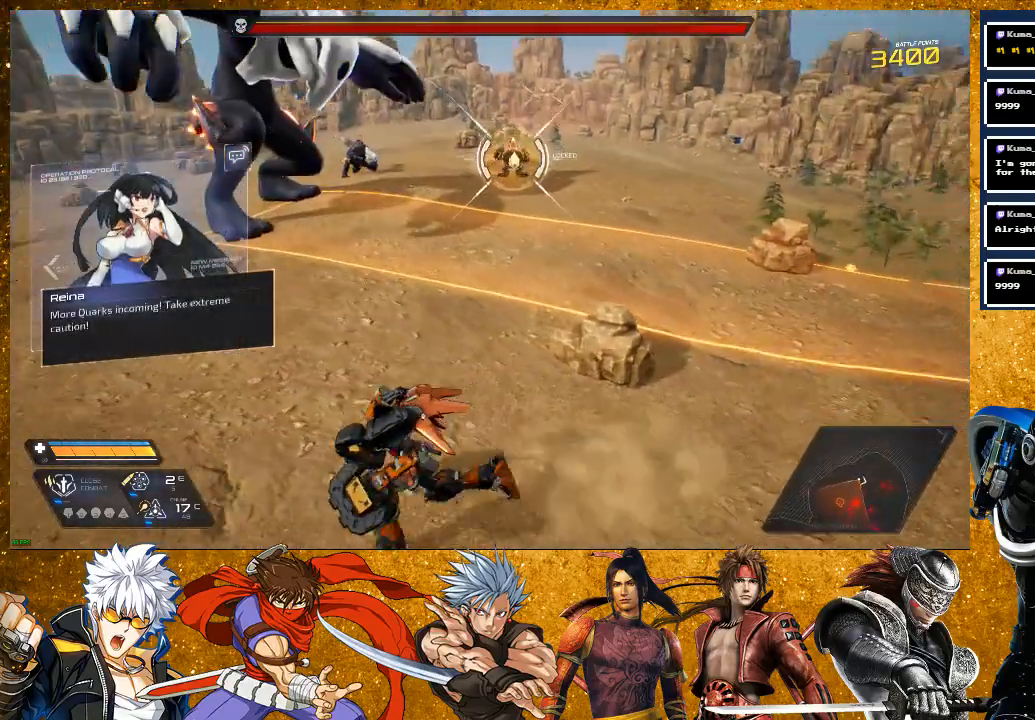
{"buttons": [], "left_stick": "left", "right_stick": "right", "events": [[300, "right_stick", "right"]]}
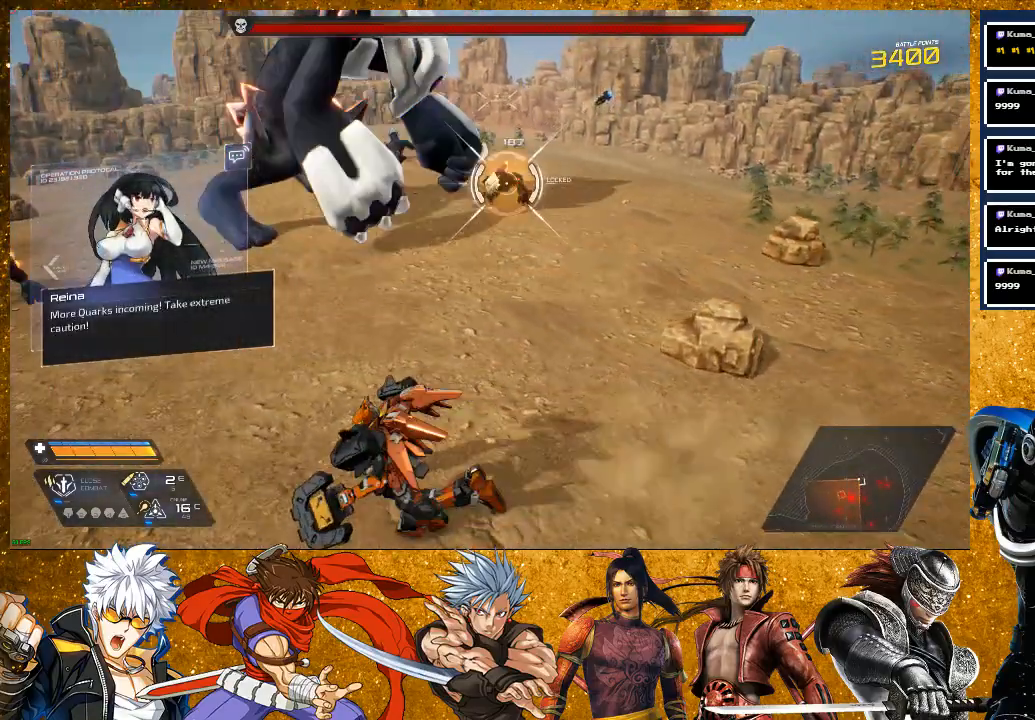
{"buttons": [], "left_stick": "up", "right_stick": "right", "events": [[100, "left_stick", "down-left"], [100, "right_stick", "center"], [233, "right_stick", "right"], [483, "left_stick", "up"]]}
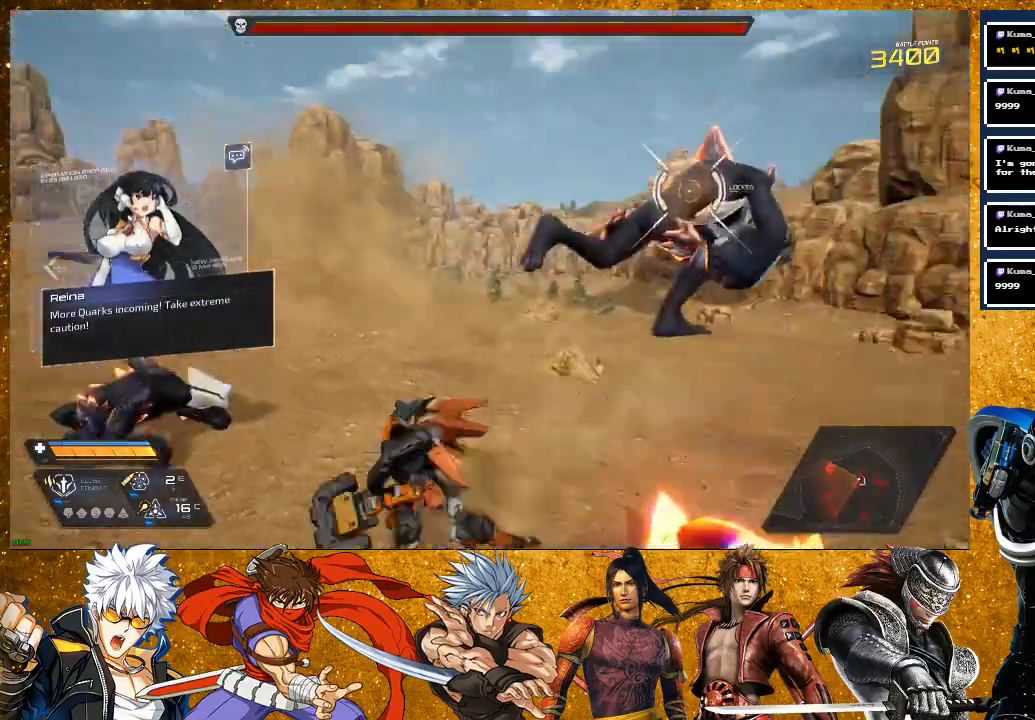
{"buttons": [], "left_stick": "up", "right_stick": "center", "events": [[183, "R2", "down"], [350, "right_stick", "center"], [467, "R2", "up"]]}
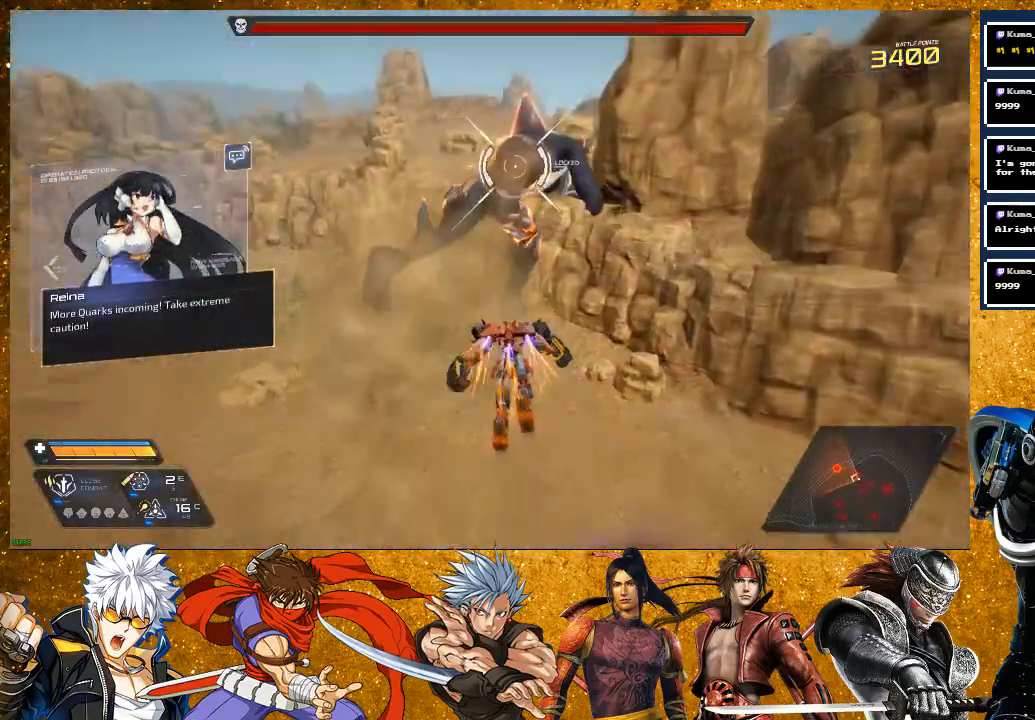
{"buttons": ["TRIANGLE"], "left_stick": "up", "right_stick": "center", "events": [[83, "TRIANGLE", "down"], [167, "TRIANGLE", "up"], [200, "left_stick", "center"], [267, "TRIANGLE", "down"], [500, "left_stick", "up"]]}
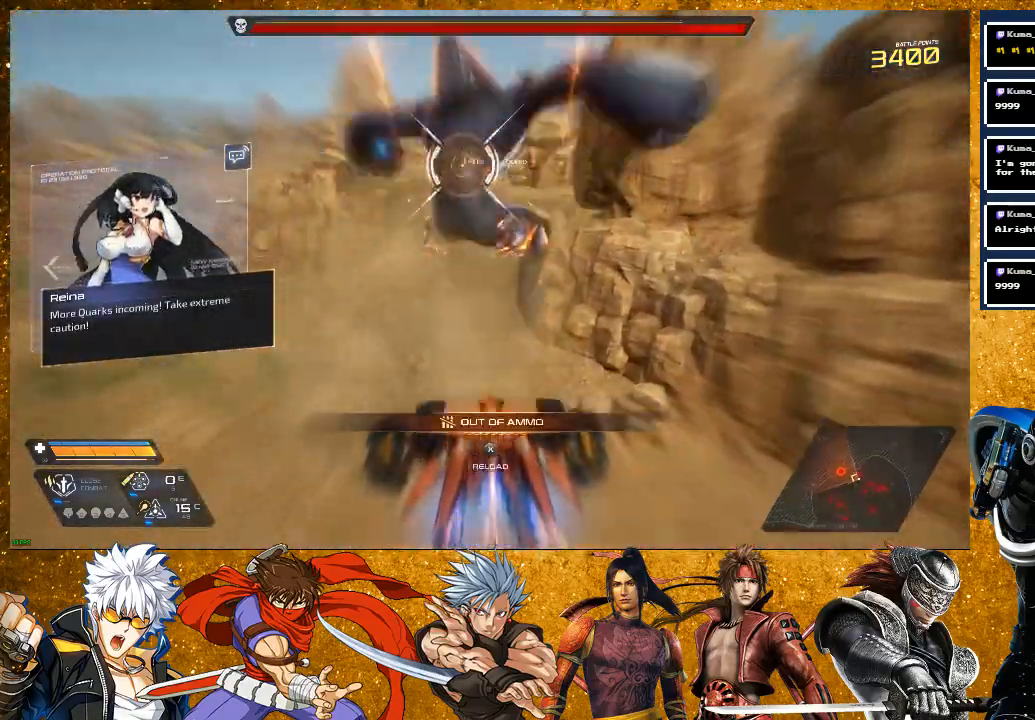
{"buttons": ["TRIANGLE"], "left_stick": "up", "right_stick": "center", "events": [[283, "R2", "down"], [500, "R2", "up"]]}
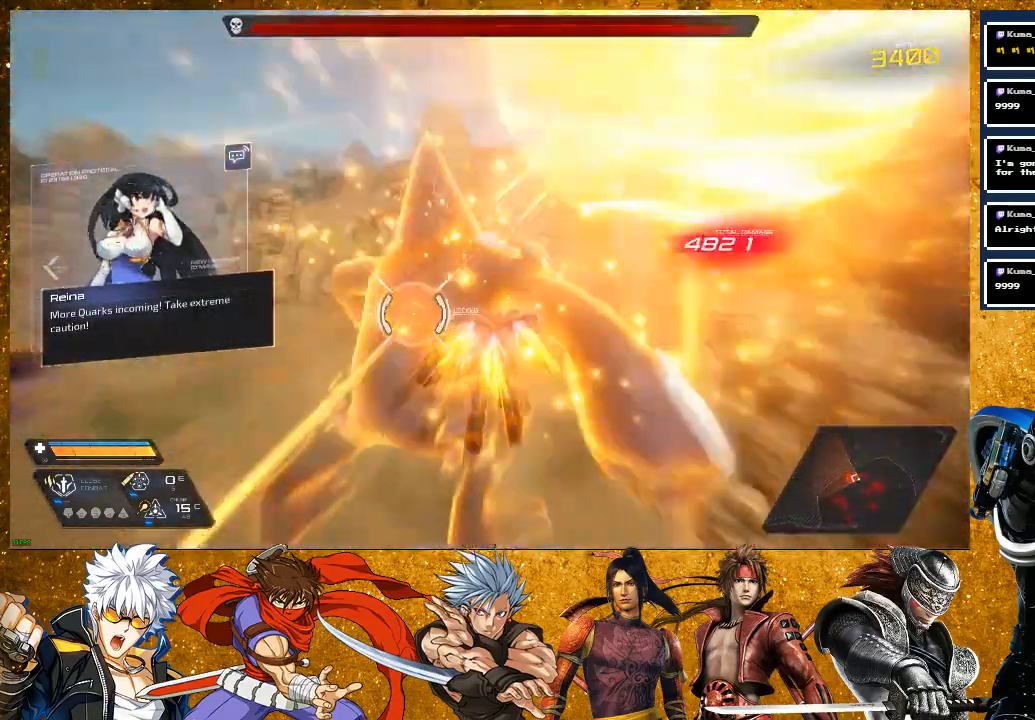
{"buttons": ["SQUARE"], "left_stick": "center", "right_stick": "center", "events": [[83, "SQUARE", "down"], [83, "TRIANGLE", "up"], [117, "left_stick", "center"]]}
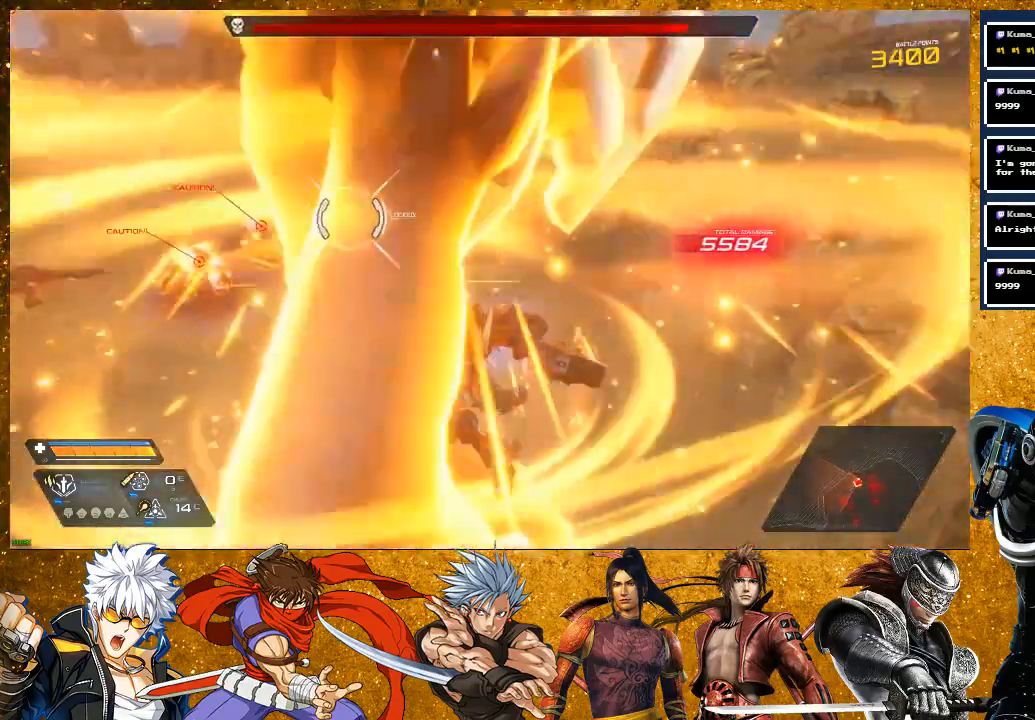
{"buttons": ["SQUARE"], "left_stick": "center", "right_stick": "center", "events": [[100, "SQUARE", "up"], [200, "SQUARE", "down"]]}
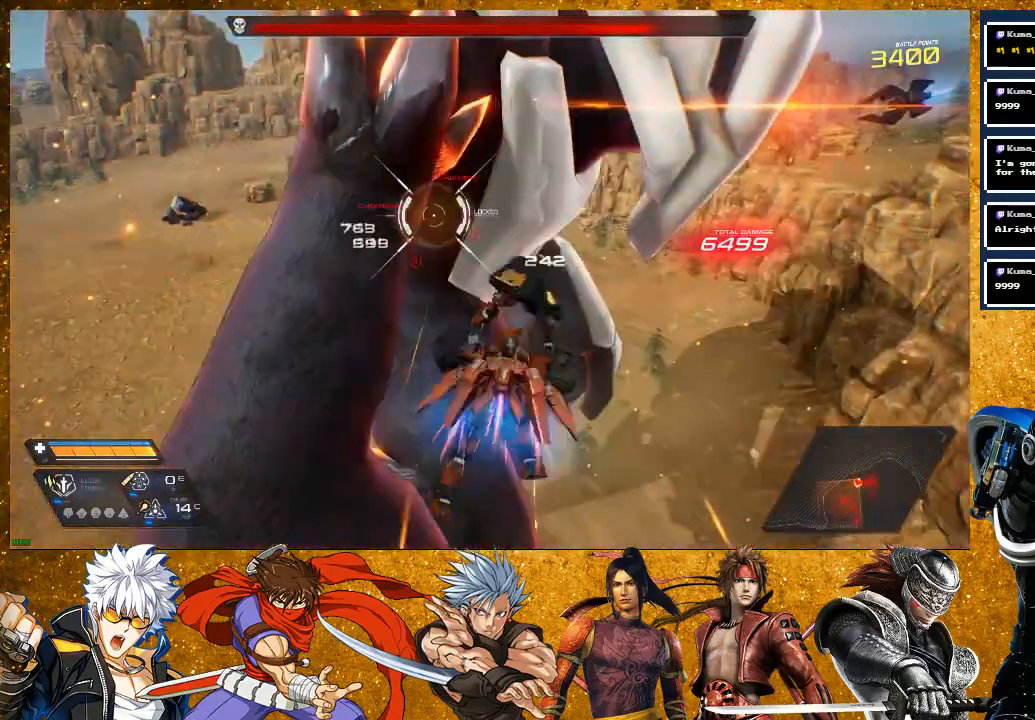
{"buttons": ["SQUARE"], "left_stick": "center", "right_stick": "center", "events": []}
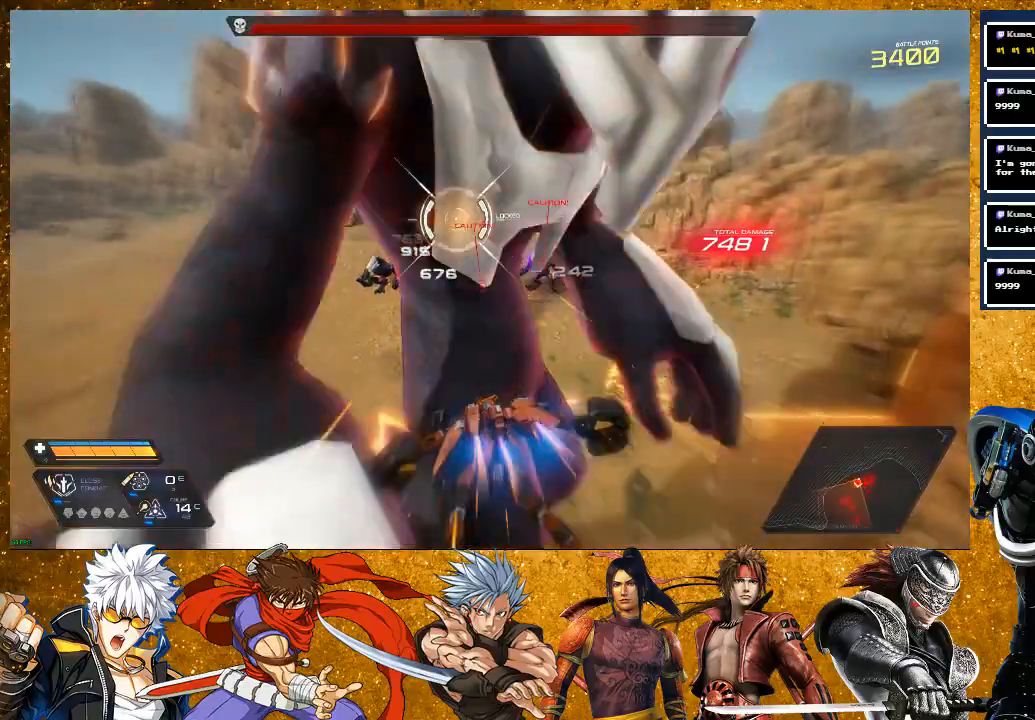
{"buttons": ["SQUARE"], "left_stick": "up-left", "right_stick": "center", "events": [[67, "SQUARE", "up"], [133, "SQUARE", "down"], [267, "SQUARE", "up"], [317, "SQUARE", "down"], [383, "left_stick", "up-left"]]}
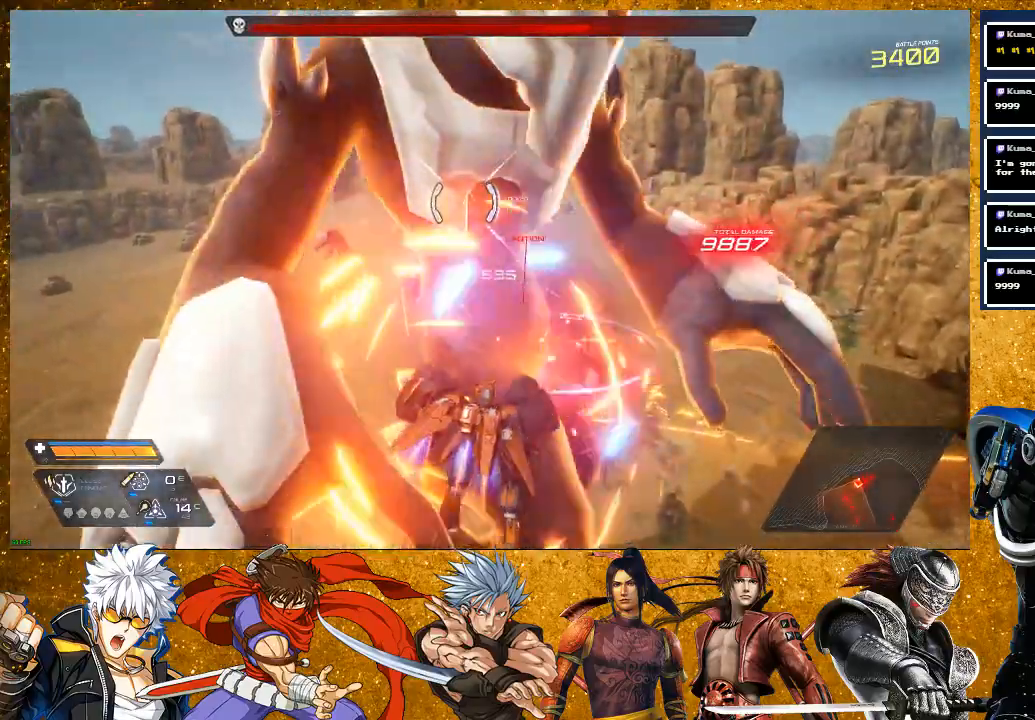
{"buttons": [], "left_stick": "center", "right_stick": "center", "events": [[67, "R2", "down"], [183, "SQUARE", "up"], [317, "left_stick", "up-right"], [333, "R2", "up"], [400, "SQUARE", "down"], [483, "left_stick", "center"], [500, "SQUARE", "up"]]}
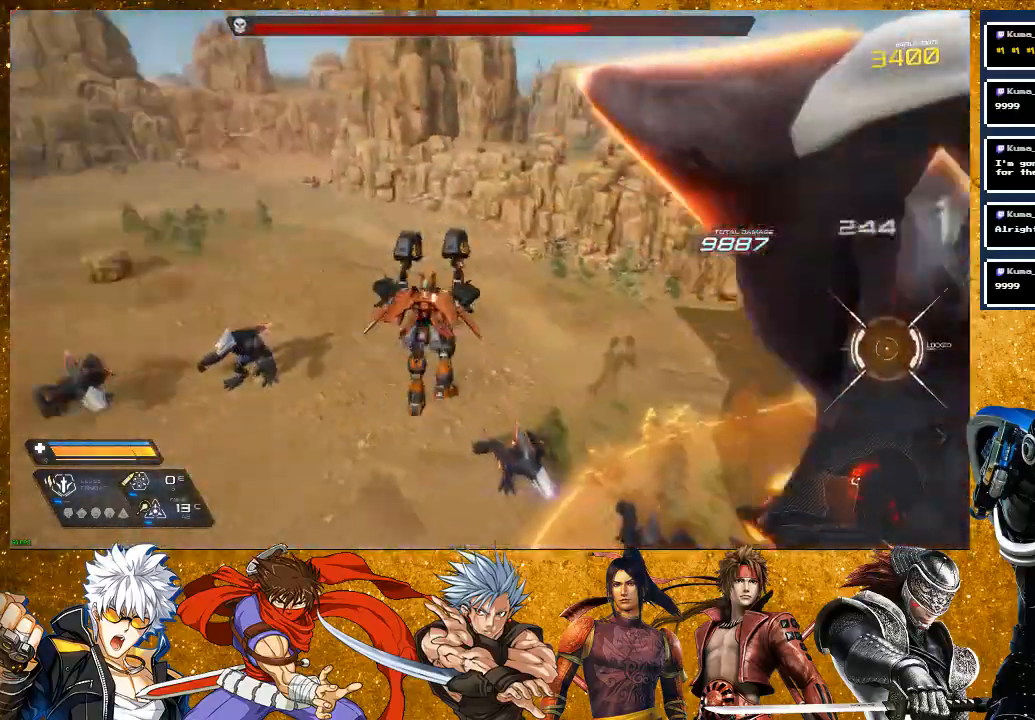
{"buttons": ["SQUARE", "R2"], "left_stick": "left", "right_stick": "center", "events": [[67, "SQUARE", "down"], [200, "left_stick", "left"], [300, "R2", "down"]]}
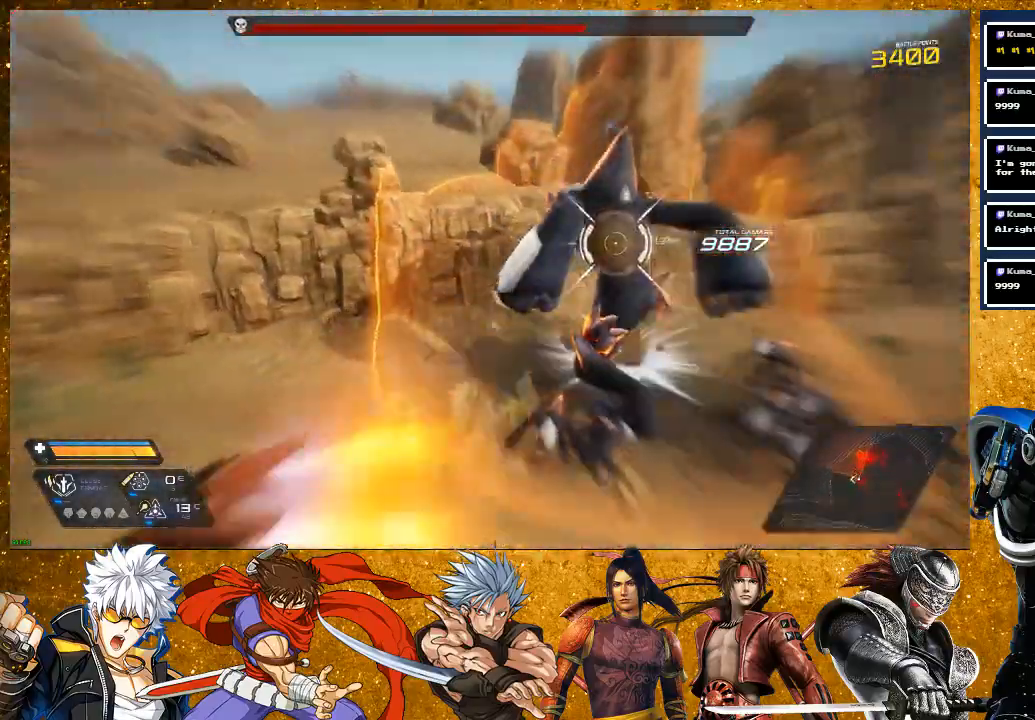
{"buttons": [], "left_stick": "up", "right_stick": "center", "events": [[83, "left_stick", "up"], [133, "R2", "up"], [250, "SQUARE", "up"]]}
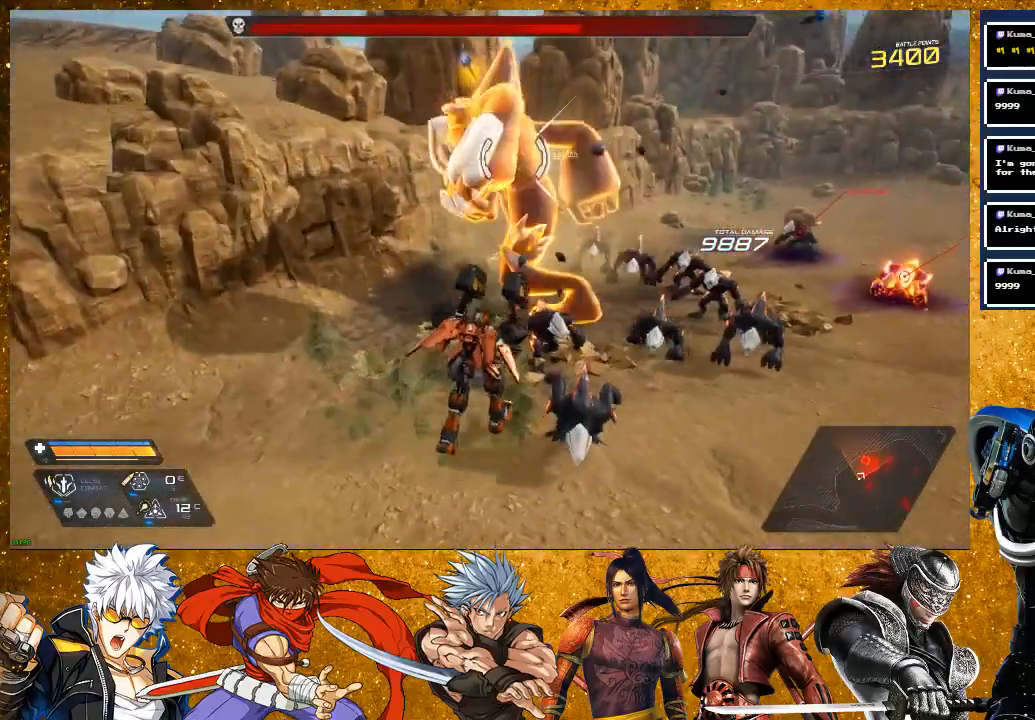
{"buttons": [], "left_stick": "up", "right_stick": "center", "events": [[167, "SQUARE", "down"], [267, "SQUARE", "up"], [367, "SQUARE", "down"], [450, "SQUARE", "up"]]}
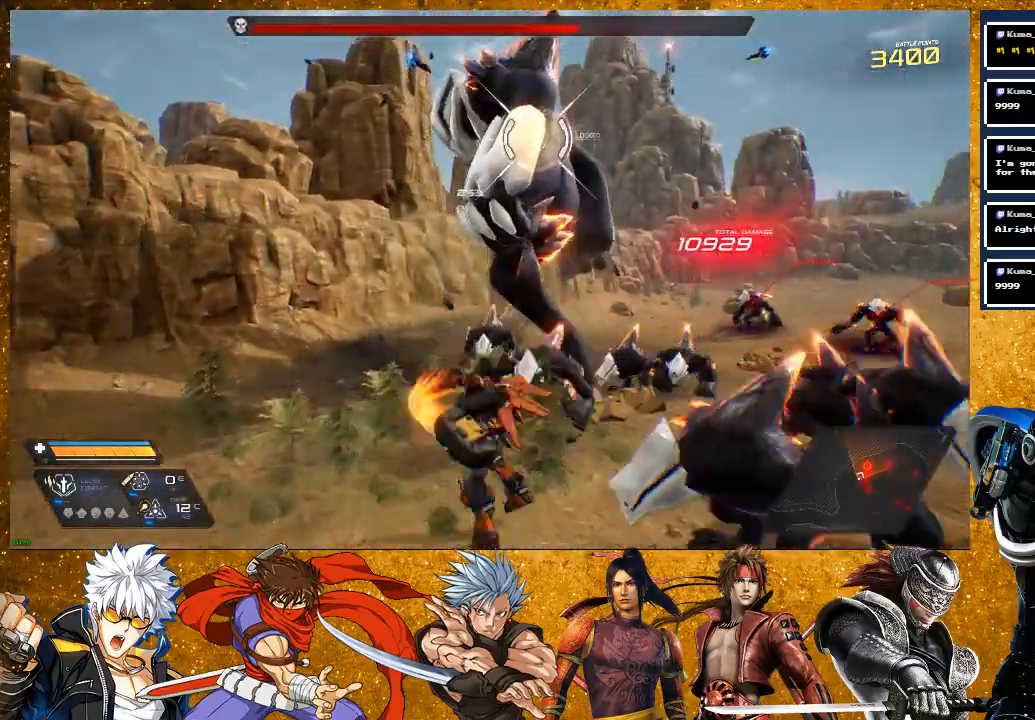
{"buttons": ["SQUARE"], "left_stick": "up", "right_stick": "center", "events": [[83, "SQUARE", "down"]]}
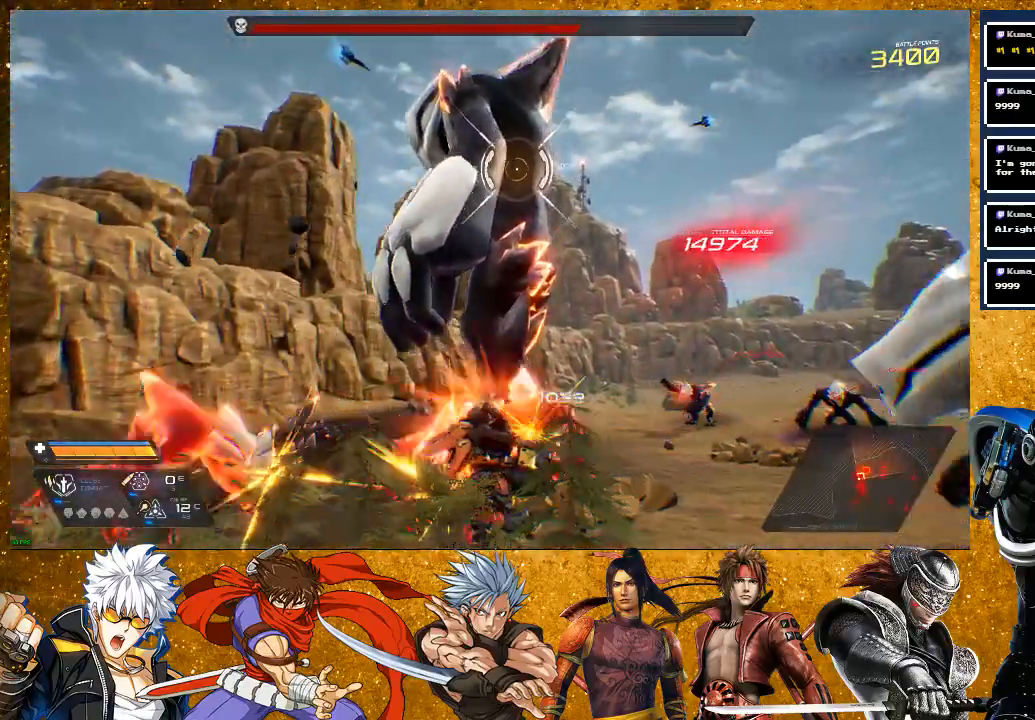
{"buttons": [], "left_stick": "up", "right_stick": "center", "events": [[167, "SQUARE", "up"], [250, "SQUARE", "down"], [350, "SQUARE", "up"]]}
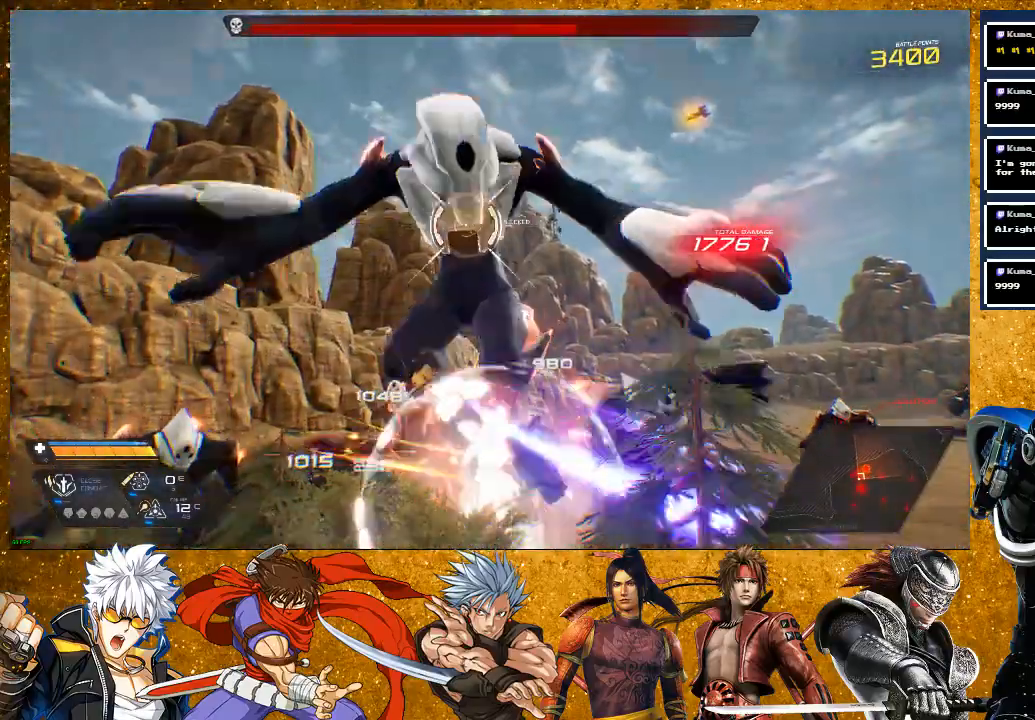
{"buttons": ["SQUARE"], "left_stick": "up", "right_stick": "center", "events": [[67, "SQUARE", "down"]]}
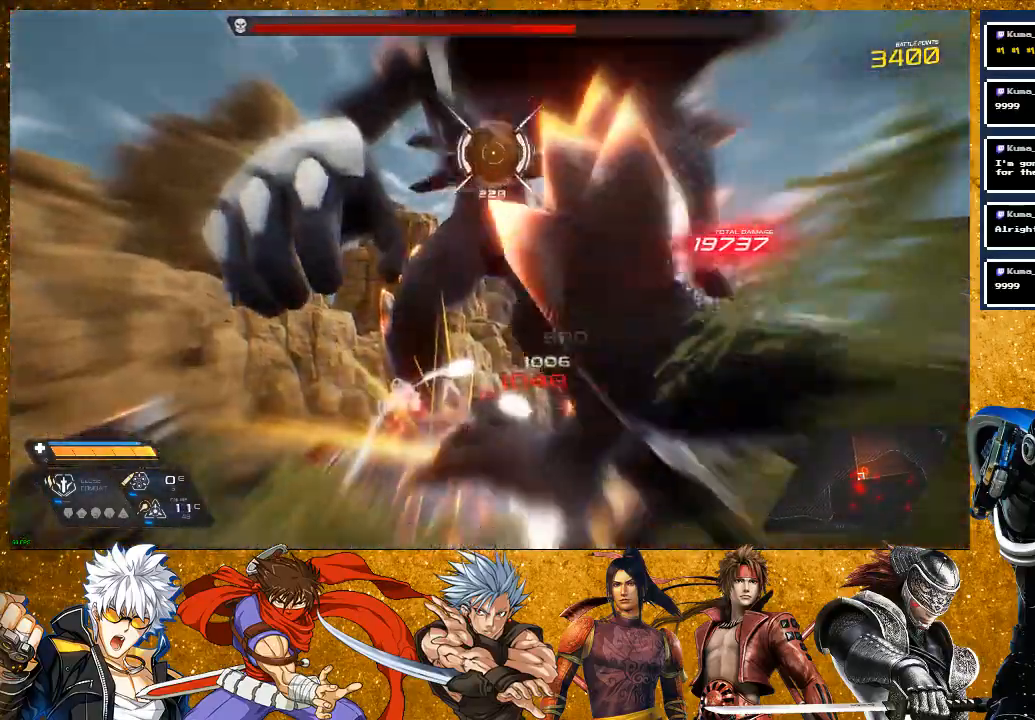
{"buttons": ["SQUARE"], "left_stick": "up", "right_stick": "center", "events": [[17, "left_stick", "up-right"], [133, "left_stick", "right"], [200, "R2", "down"], [400, "R2", "up"], [417, "left_stick", "up"]]}
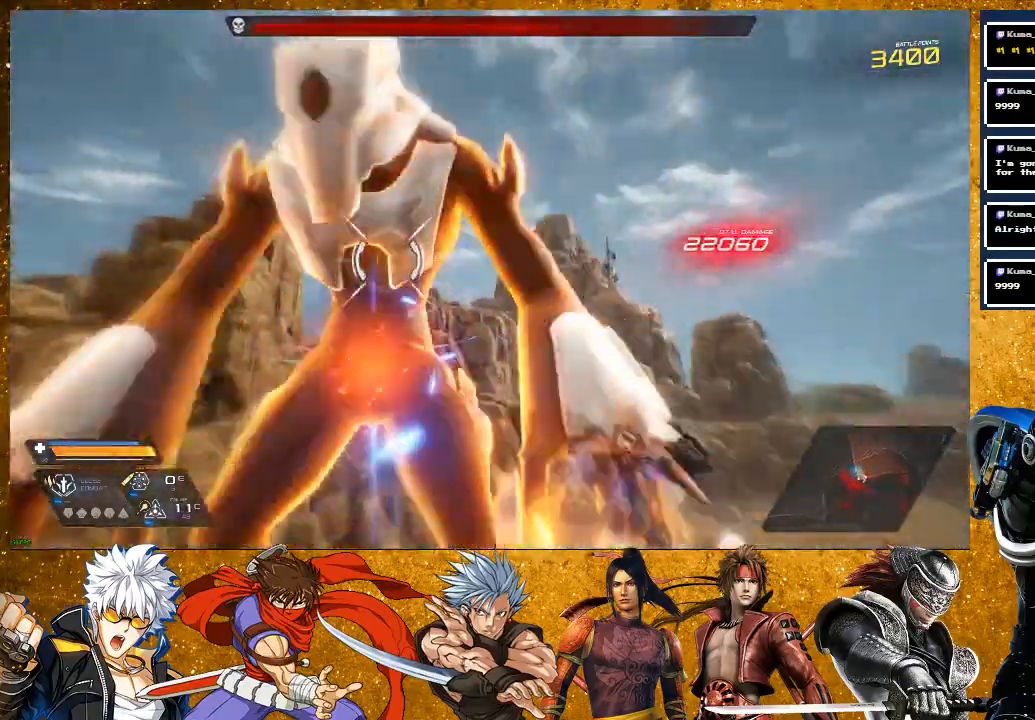
{"buttons": ["SQUARE"], "left_stick": "up", "right_stick": "center", "events": []}
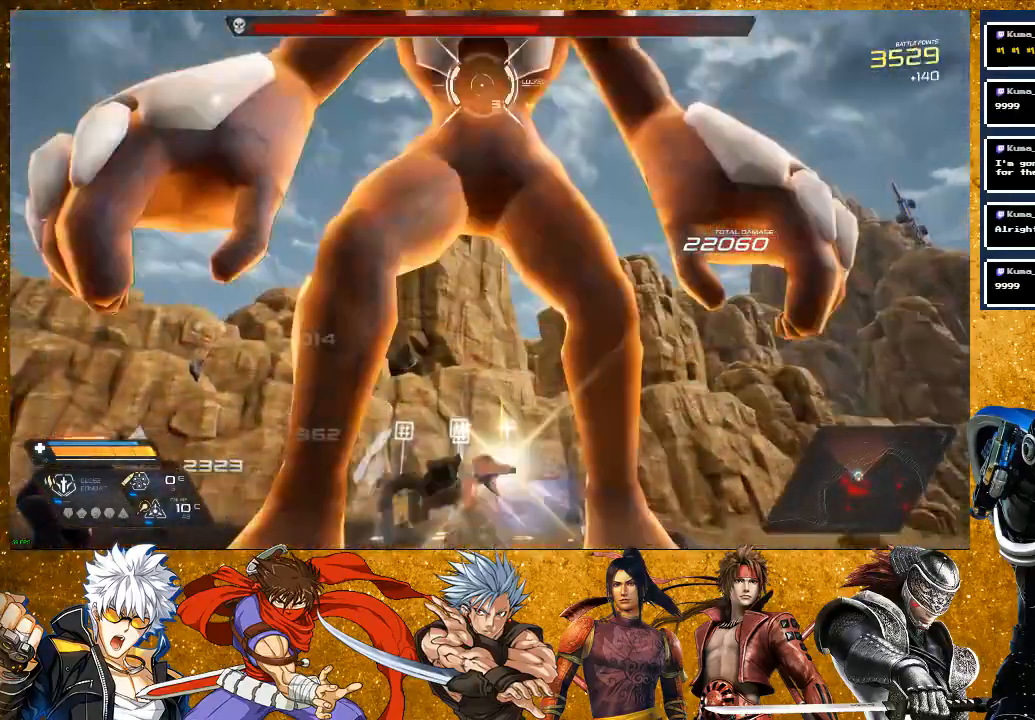
{"buttons": [], "left_stick": "up-right", "right_stick": "center", "events": [[33, "SQUARE", "up"], [33, "left_stick", "up-right"], [117, "SQUARE", "down"], [183, "SQUARE", "up"], [317, "SQUARE", "down"], [400, "SQUARE", "up"]]}
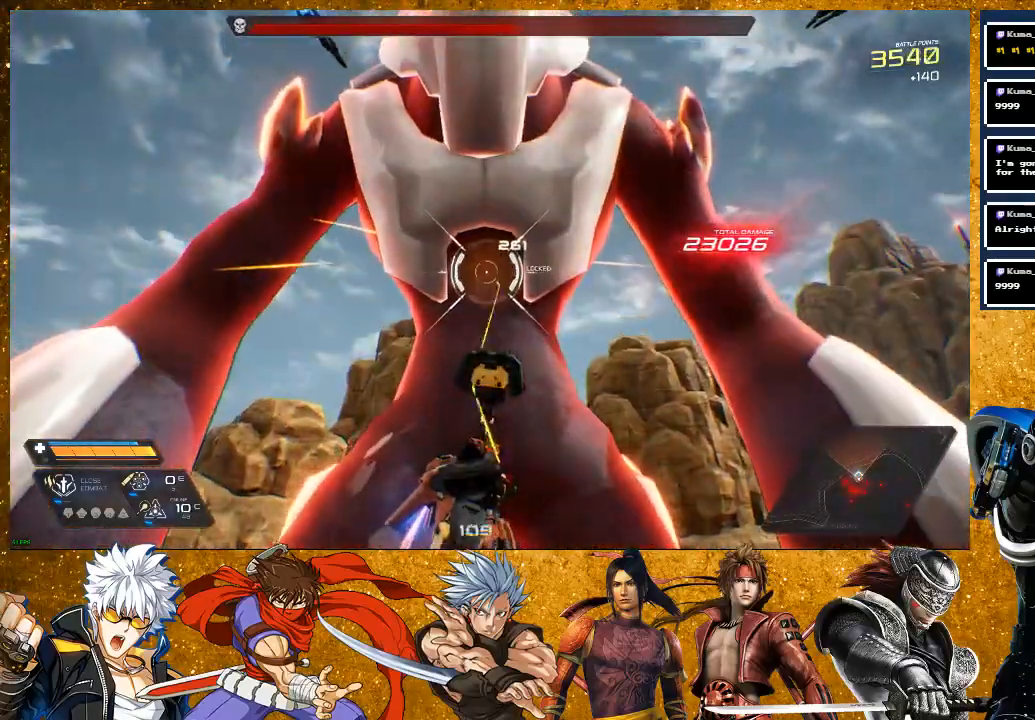
{"buttons": [], "left_stick": "center", "right_stick": "center", "events": [[50, "SQUARE", "down"], [133, "SQUARE", "up"], [183, "left_stick", "center"], [350, "SQUARE", "down"], [433, "SQUARE", "up"]]}